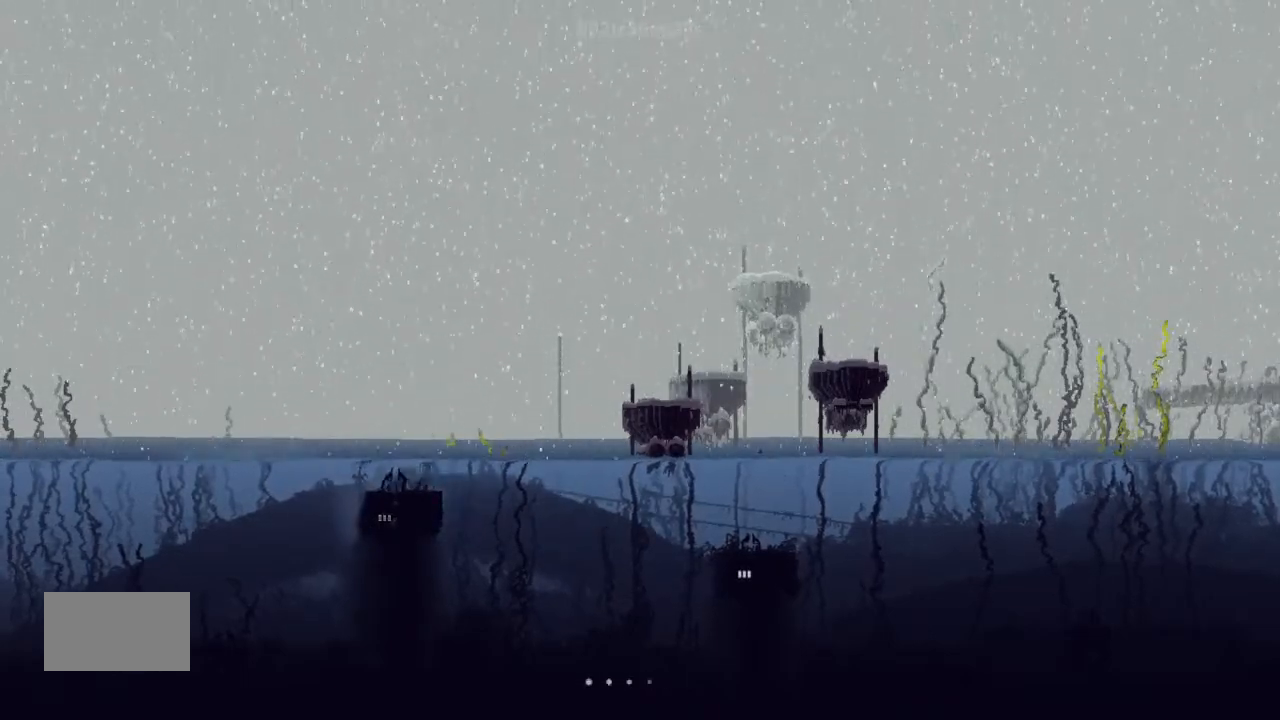
Gameplay with keyboard and mouse; each line is a JSON object with the keys held at the frame after it. "events" lists presses ("down") and releases ("up") of "down", "g", "j", "left", "right", "t" and "up" between this image and that frame as [ms after this image, input, new state], when the widget could be followed in between. No other keys are recorded. Mouse buttons are not recorded. Not read: mouse_move.
{"keys": ["down"], "events": []}
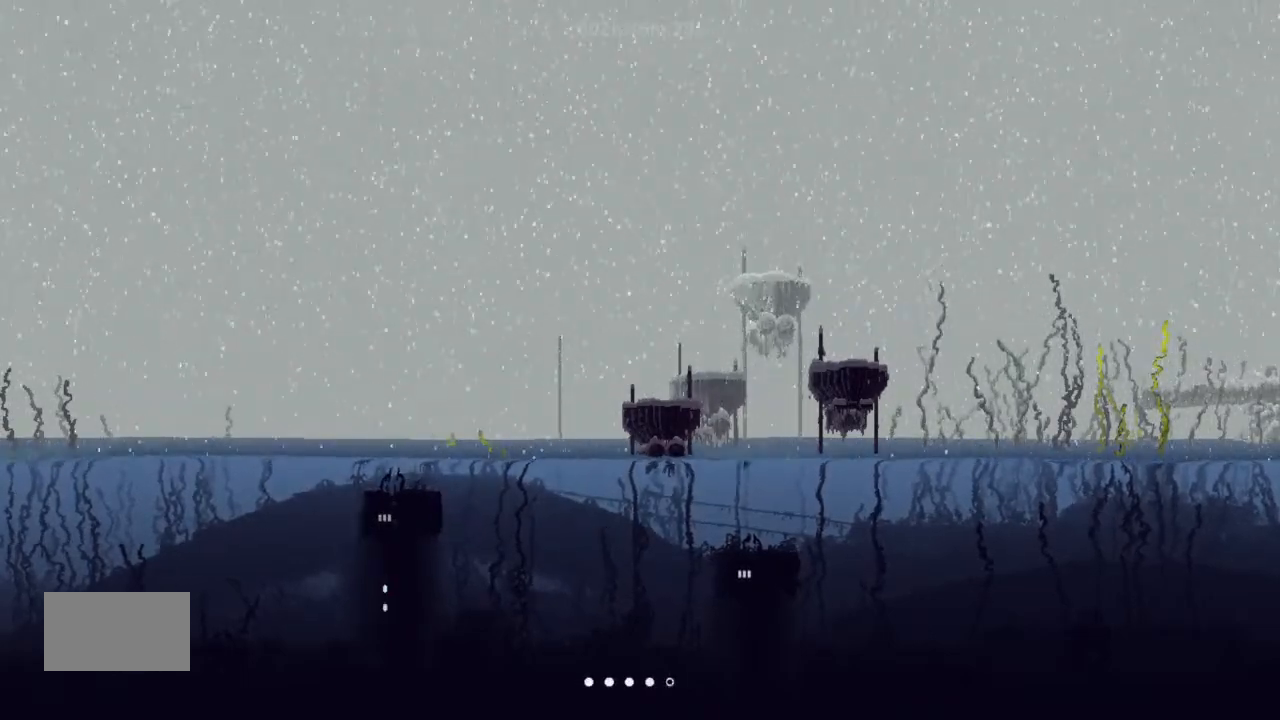
{"keys": ["down"], "events": []}
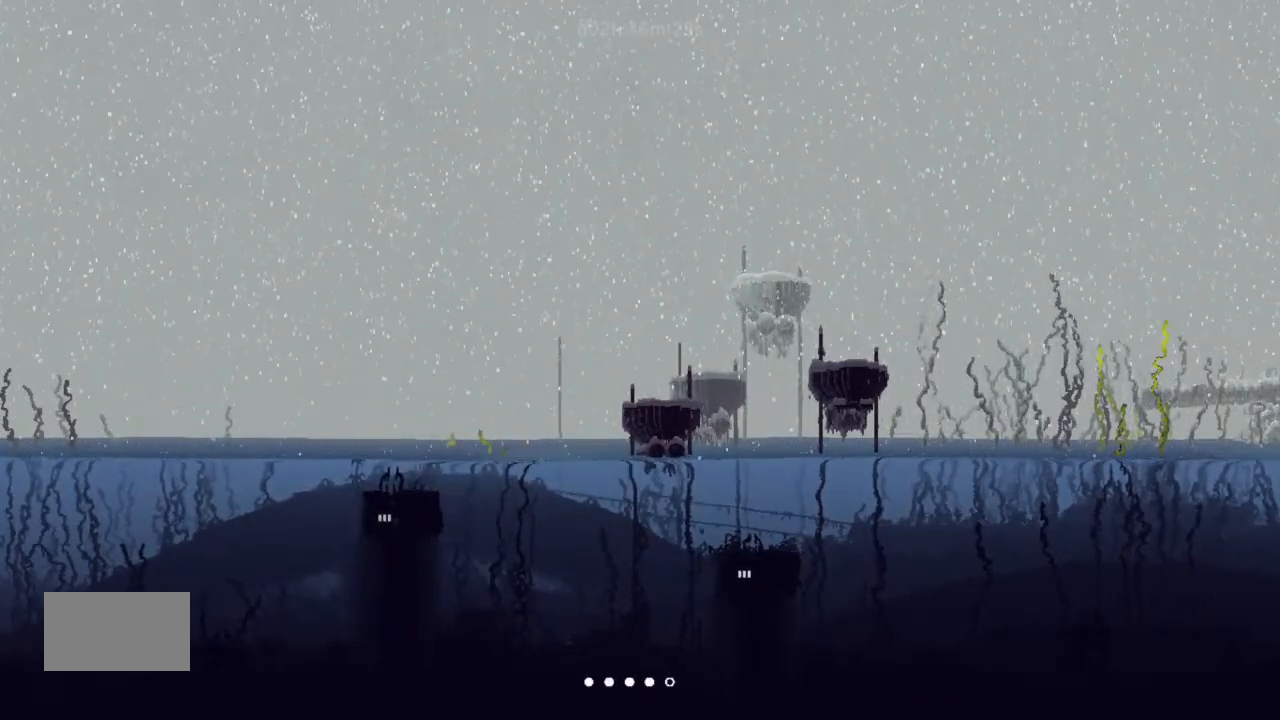
{"keys": ["down"], "events": []}
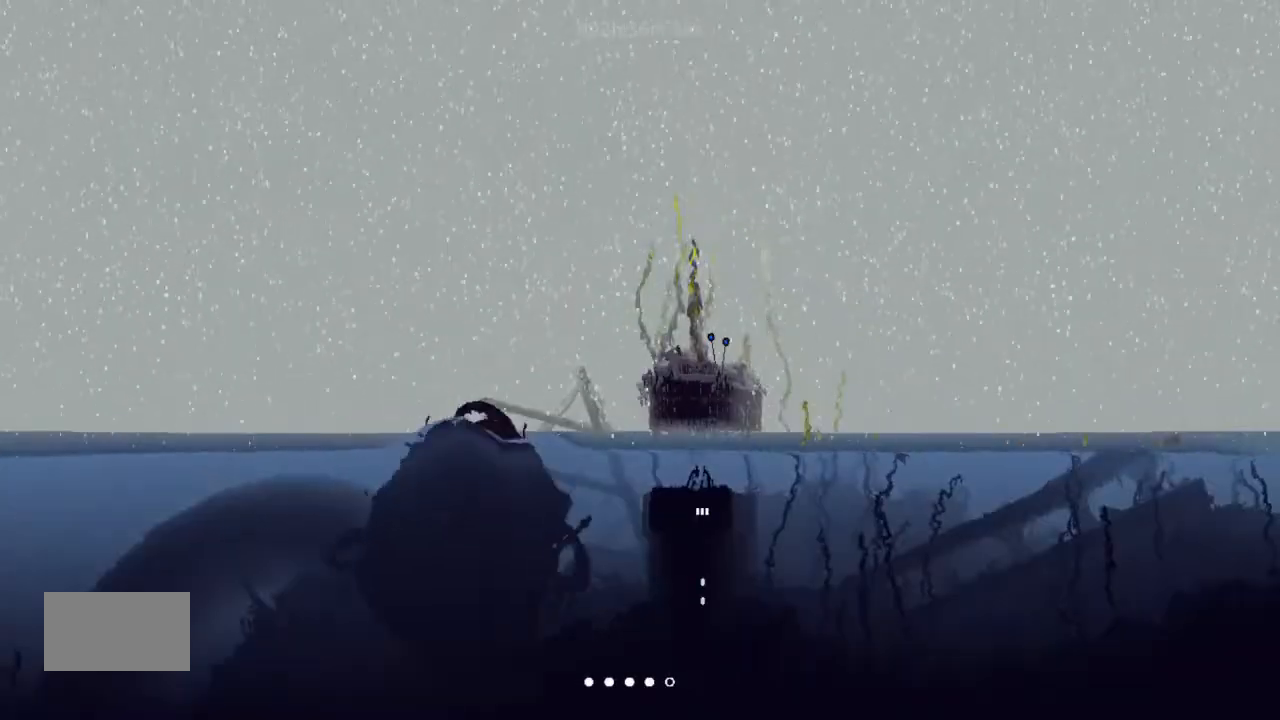
{"keys": [], "events": [[133, "down", "up"]]}
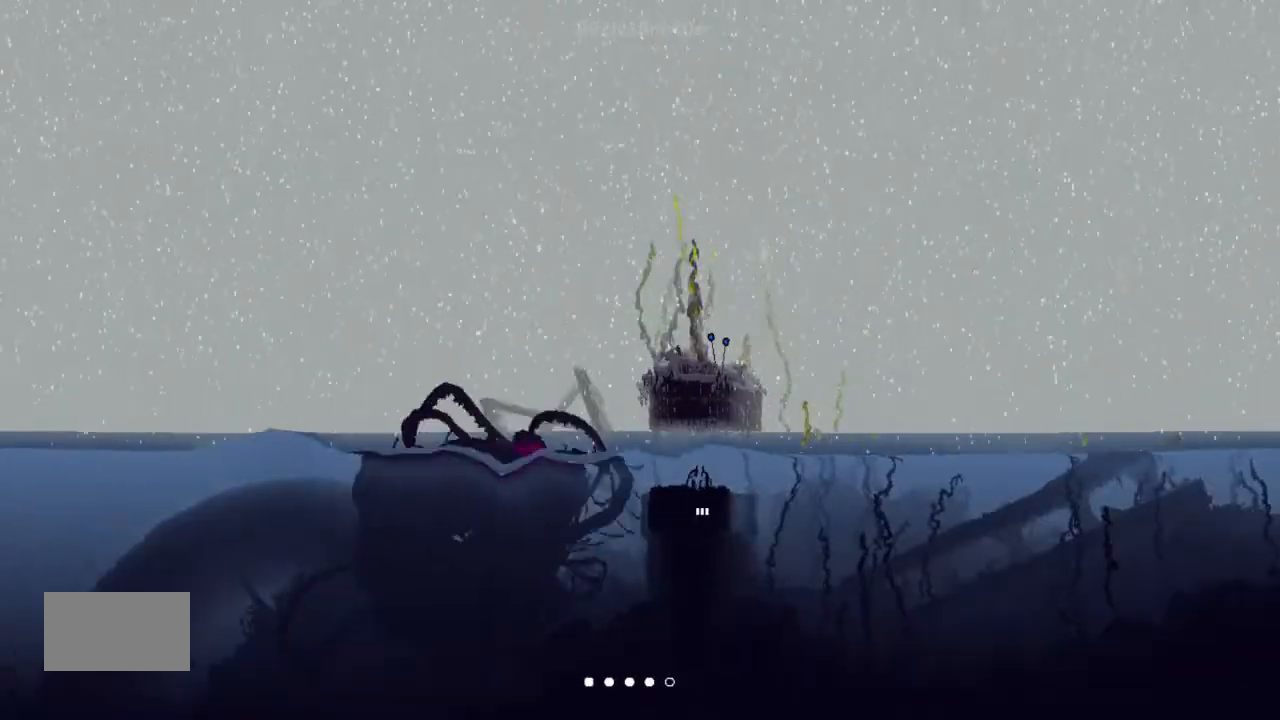
{"keys": [], "events": []}
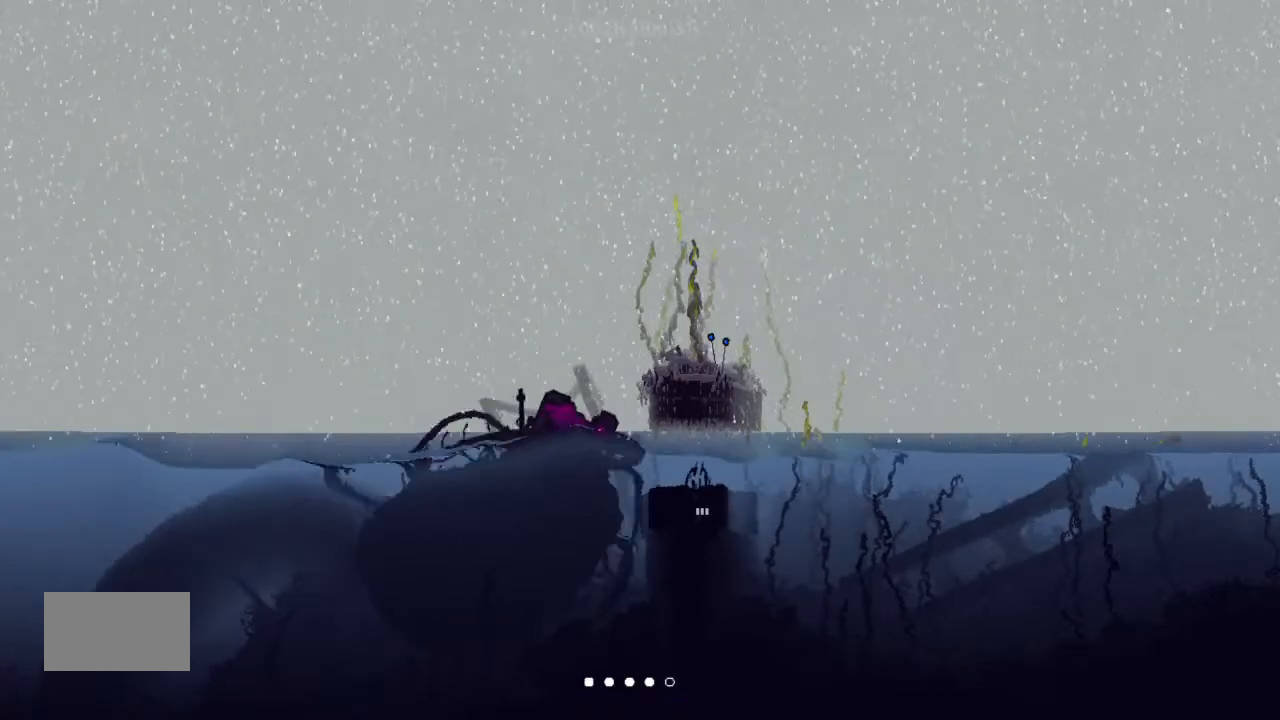
{"keys": ["down"], "events": [[66, "down", "down"]]}
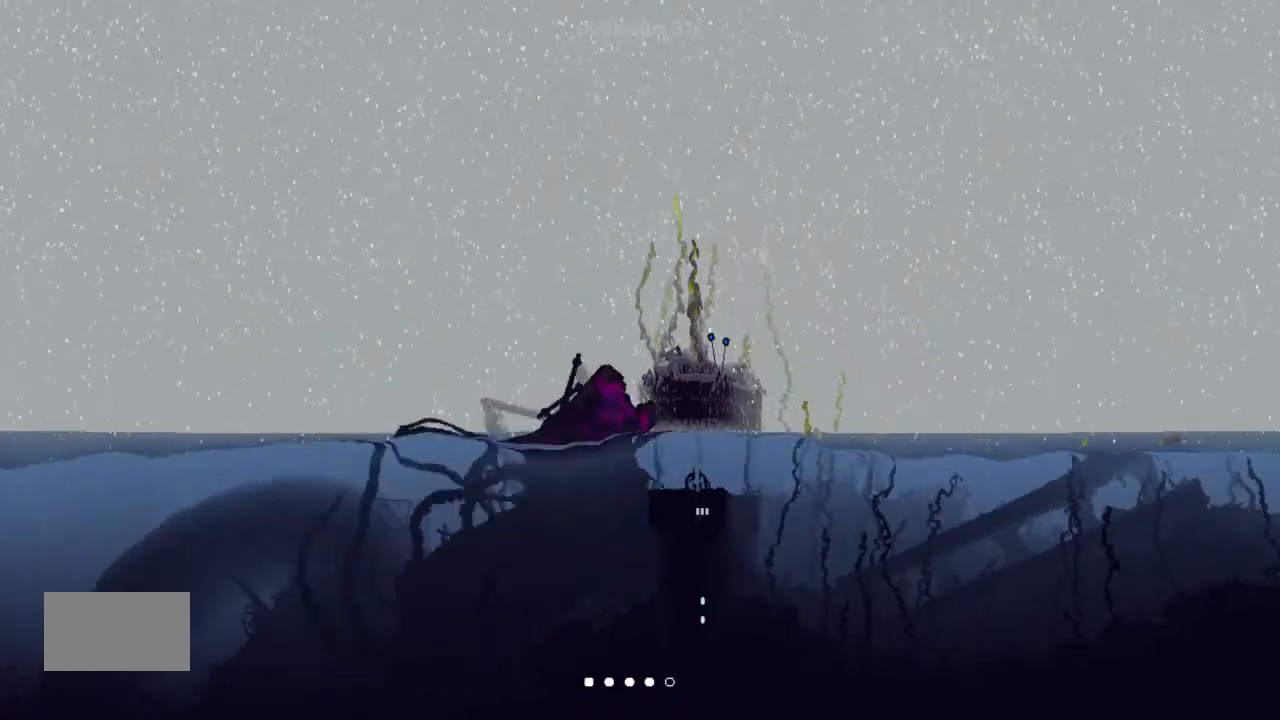
{"keys": ["down"], "events": []}
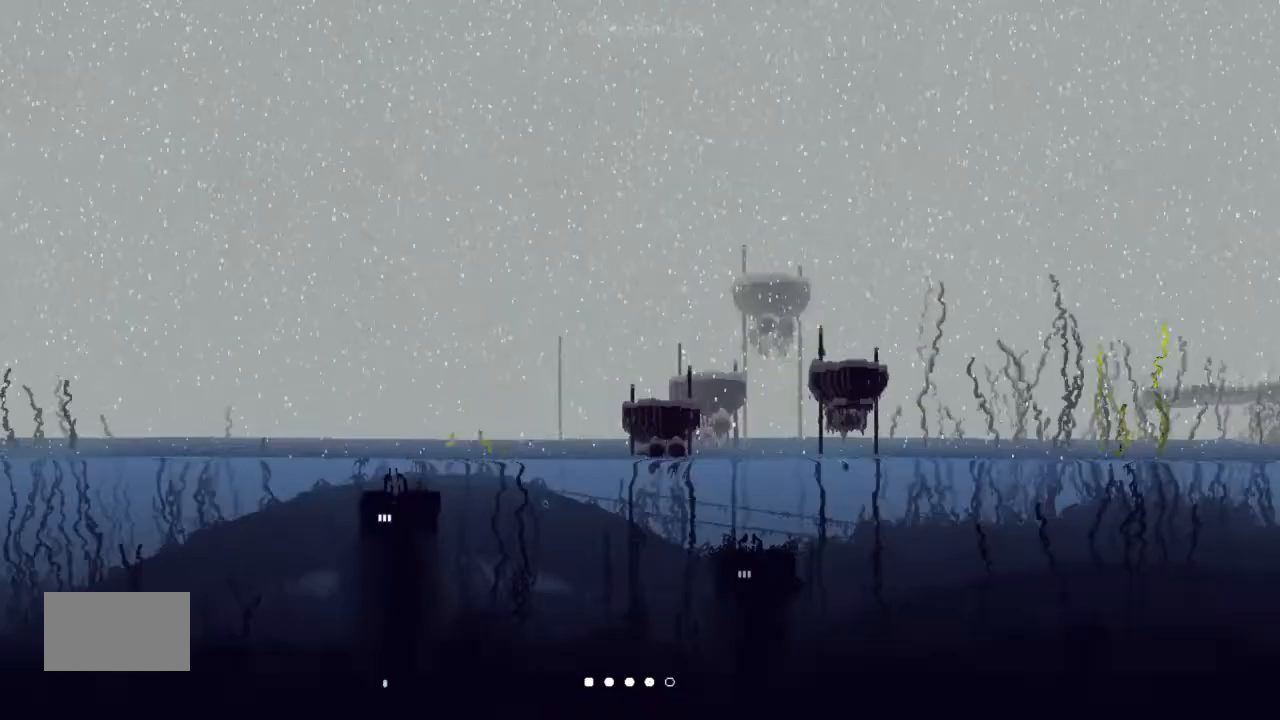
{"keys": ["down"], "events": []}
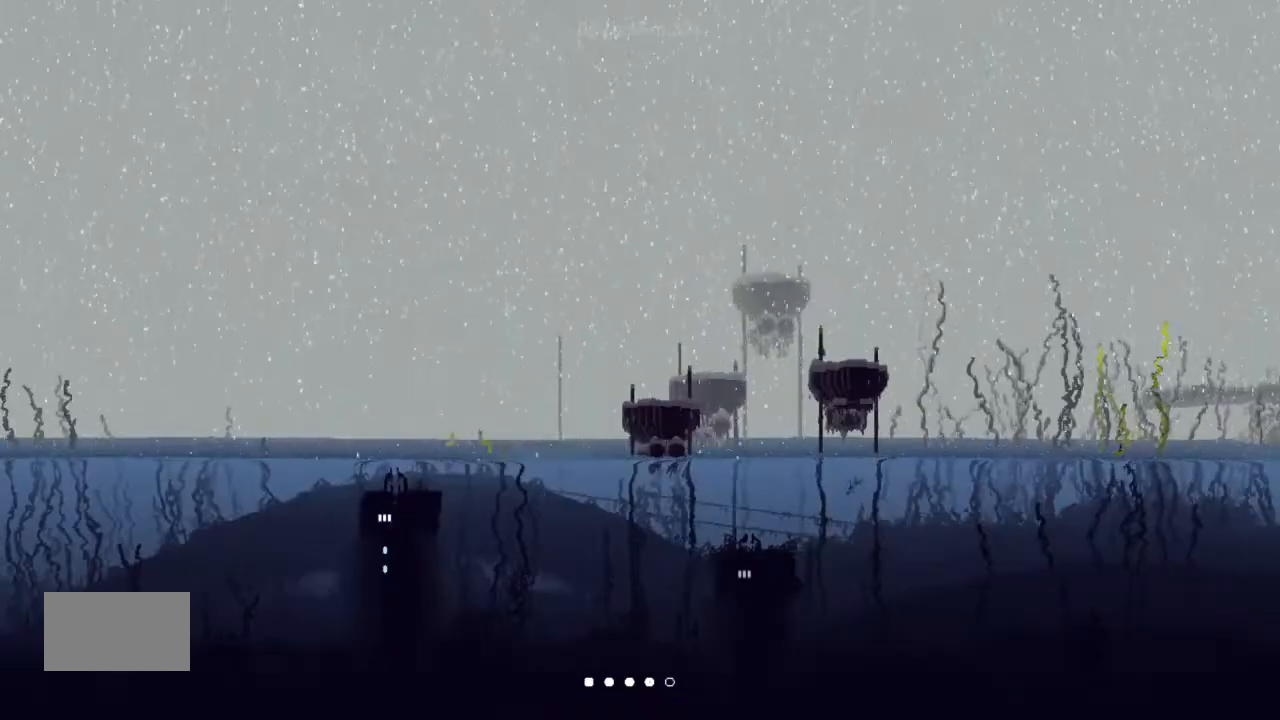
{"keys": ["up"], "events": [[66, "down", "up"], [66, "up", "down"]]}
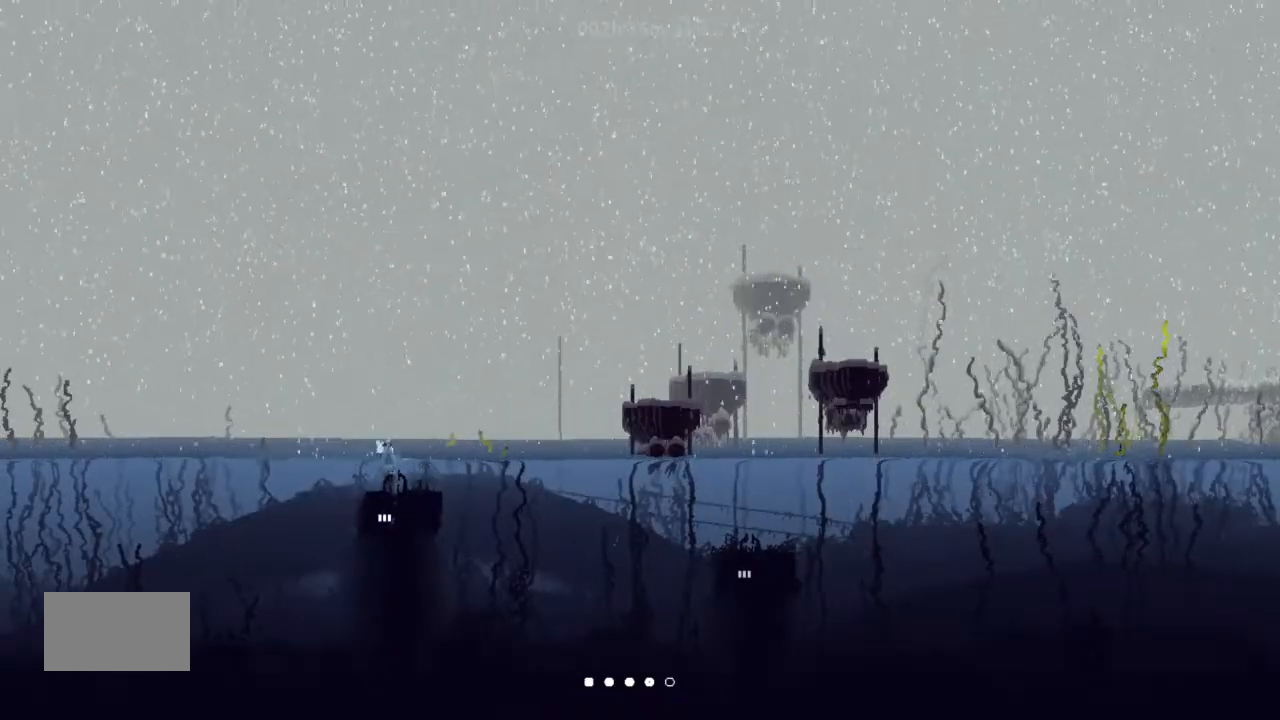
{"keys": ["right"], "events": [[66, "right", "down"], [433, "up", "up"]]}
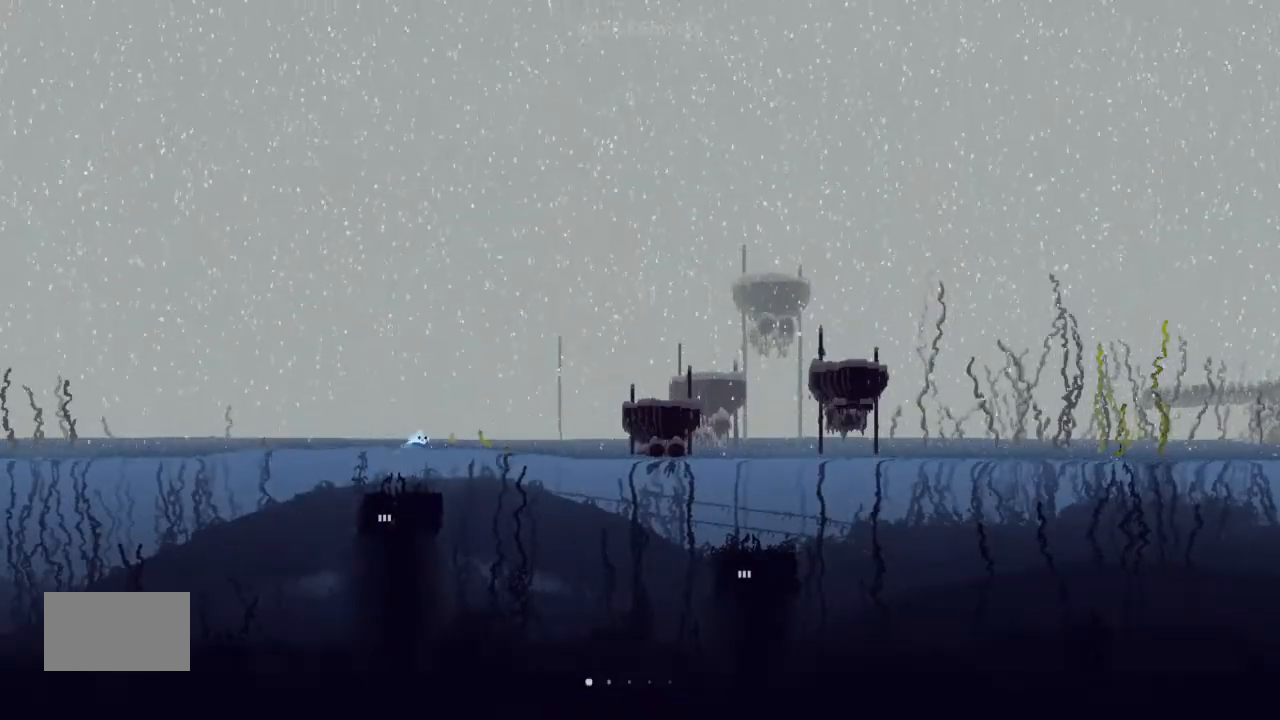
{"keys": [], "events": [[66, "right", "up"], [300, "left", "down"], [466, "left", "up"]]}
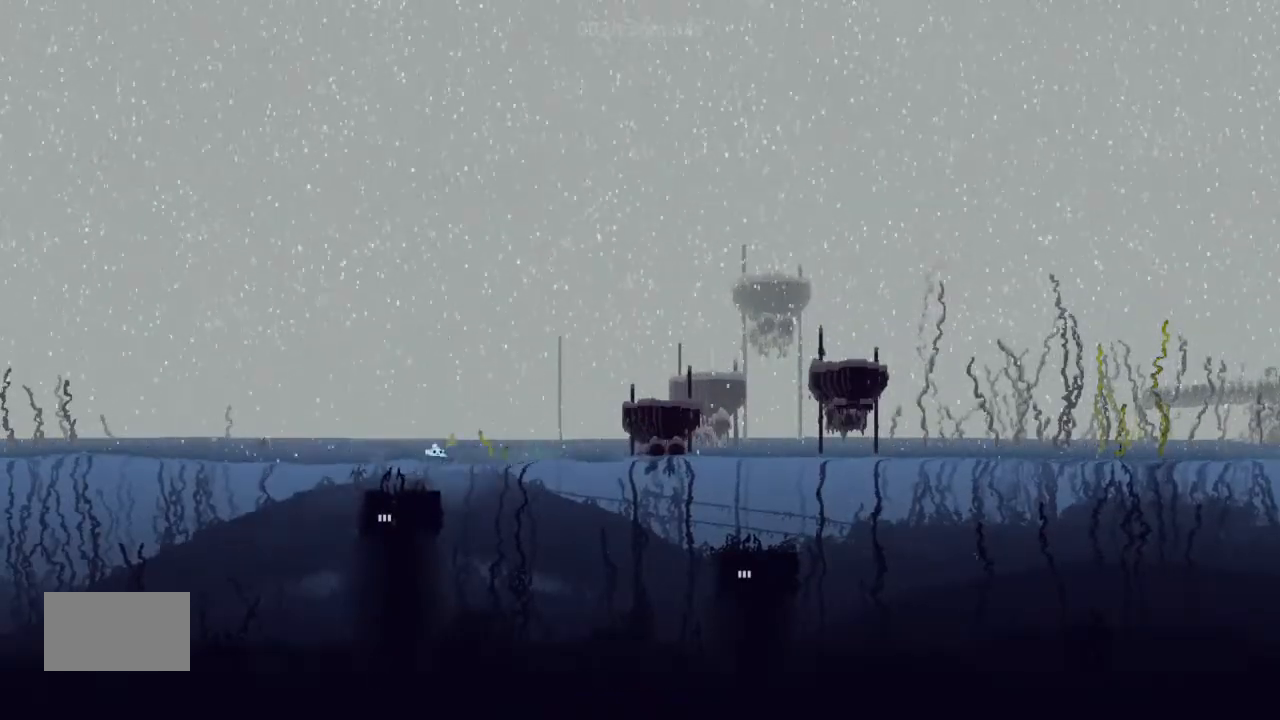
{"keys": ["down"], "events": [[133, "left", "down"], [200, "down", "down"], [266, "left", "up"]]}
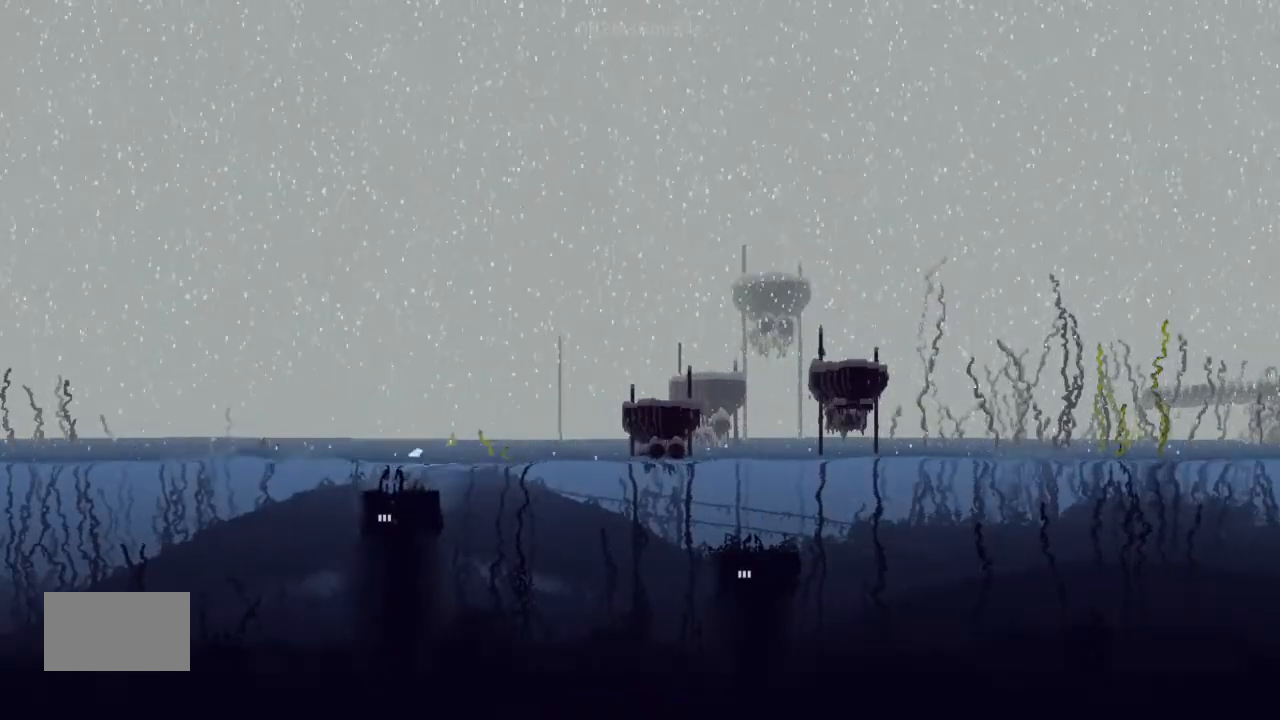
{"keys": ["down"], "events": []}
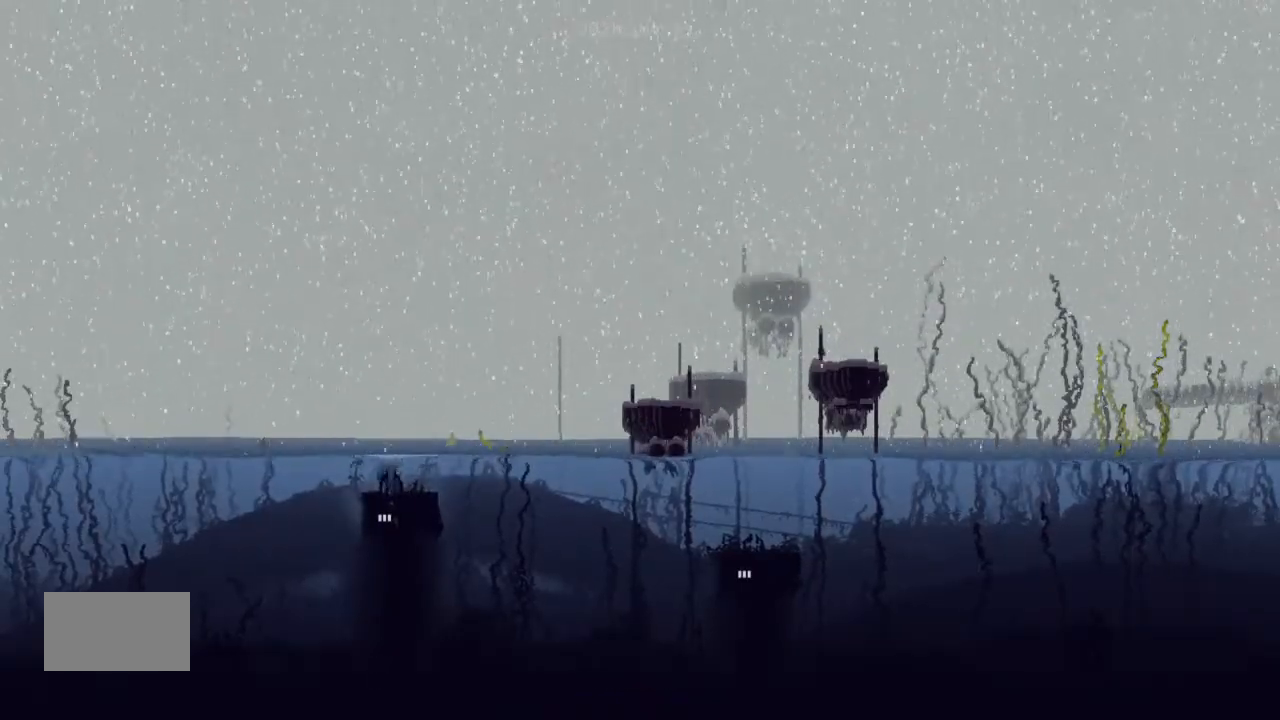
{"keys": ["down"], "events": []}
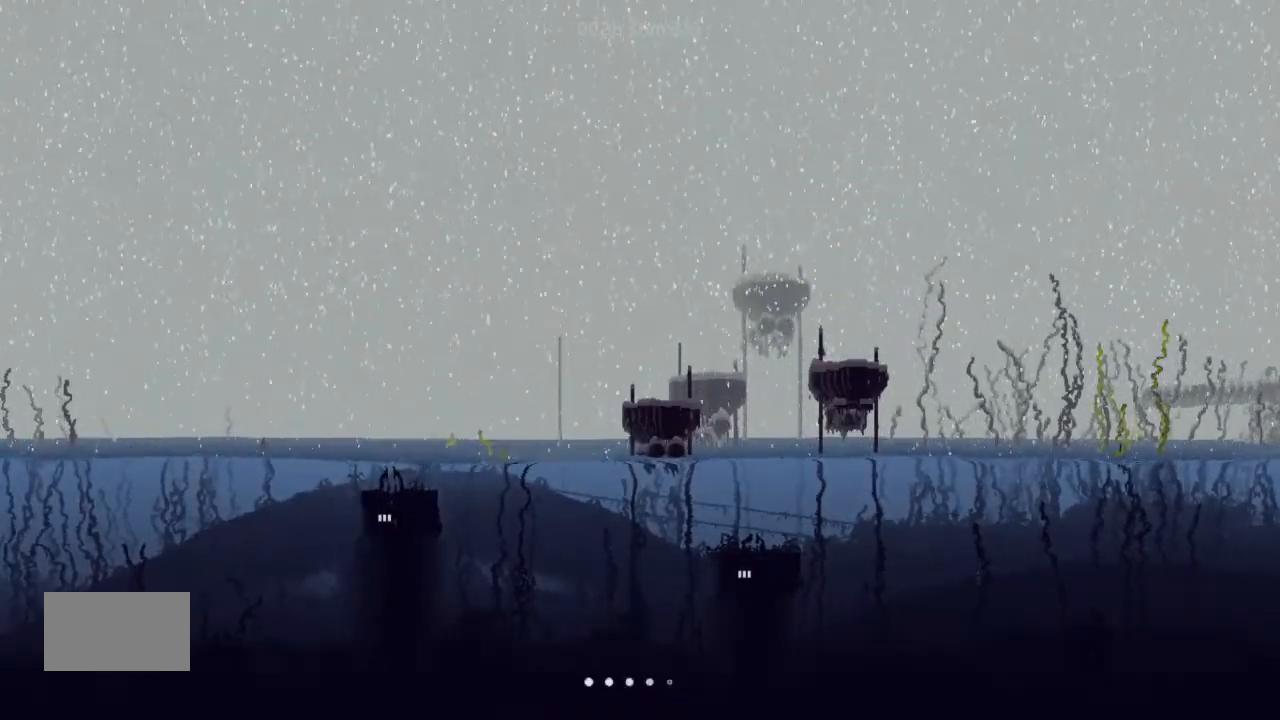
{"keys": ["down"], "events": []}
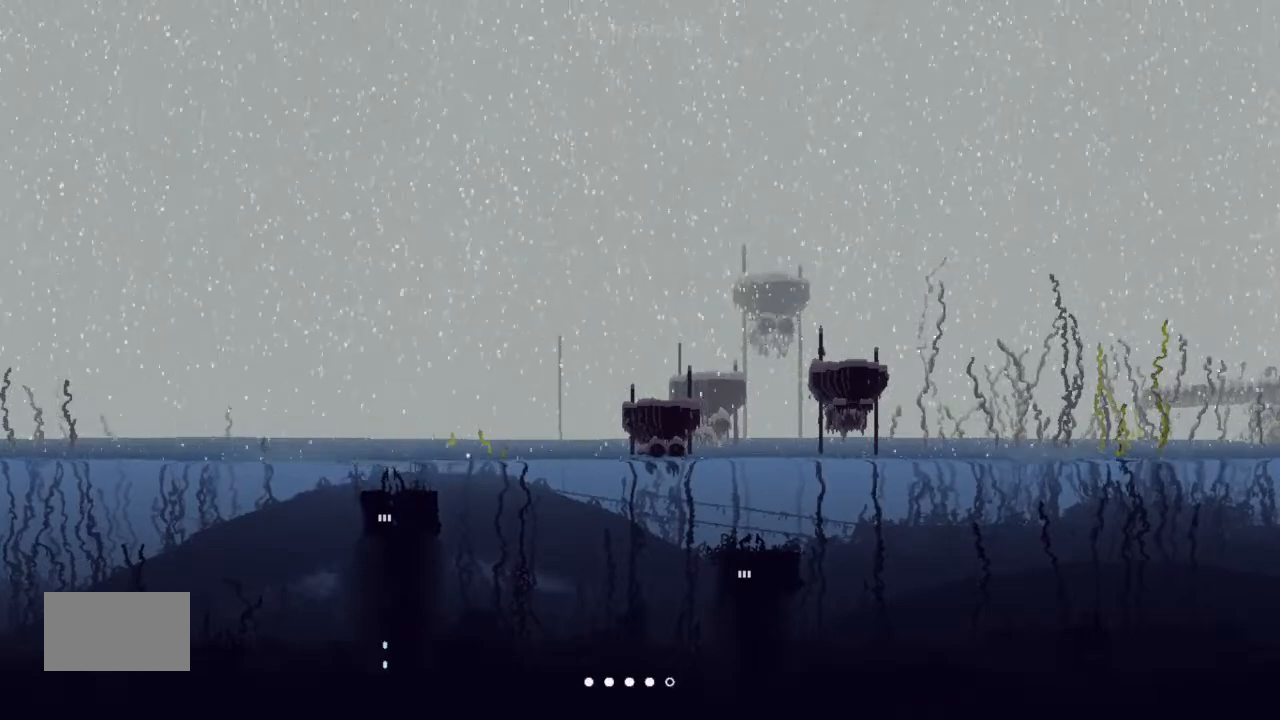
{"keys": ["down"], "events": []}
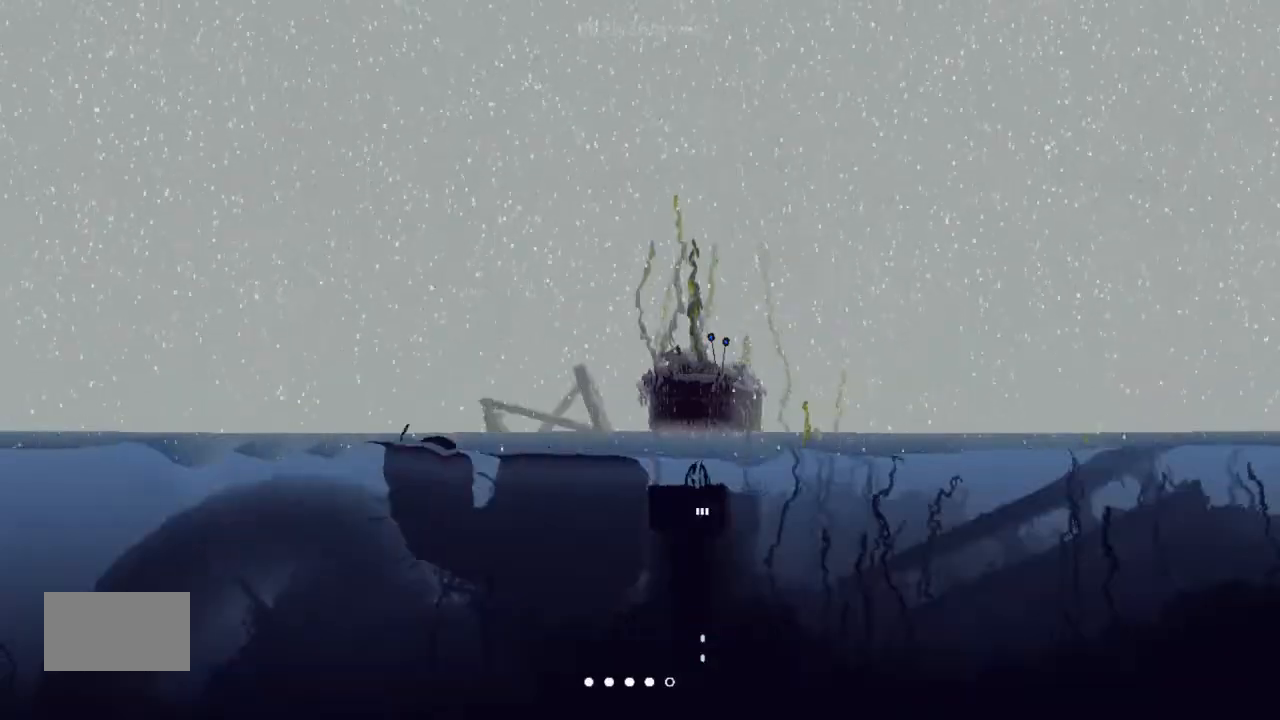
{"keys": ["up"], "events": [[400, "down", "up"], [400, "up", "down"]]}
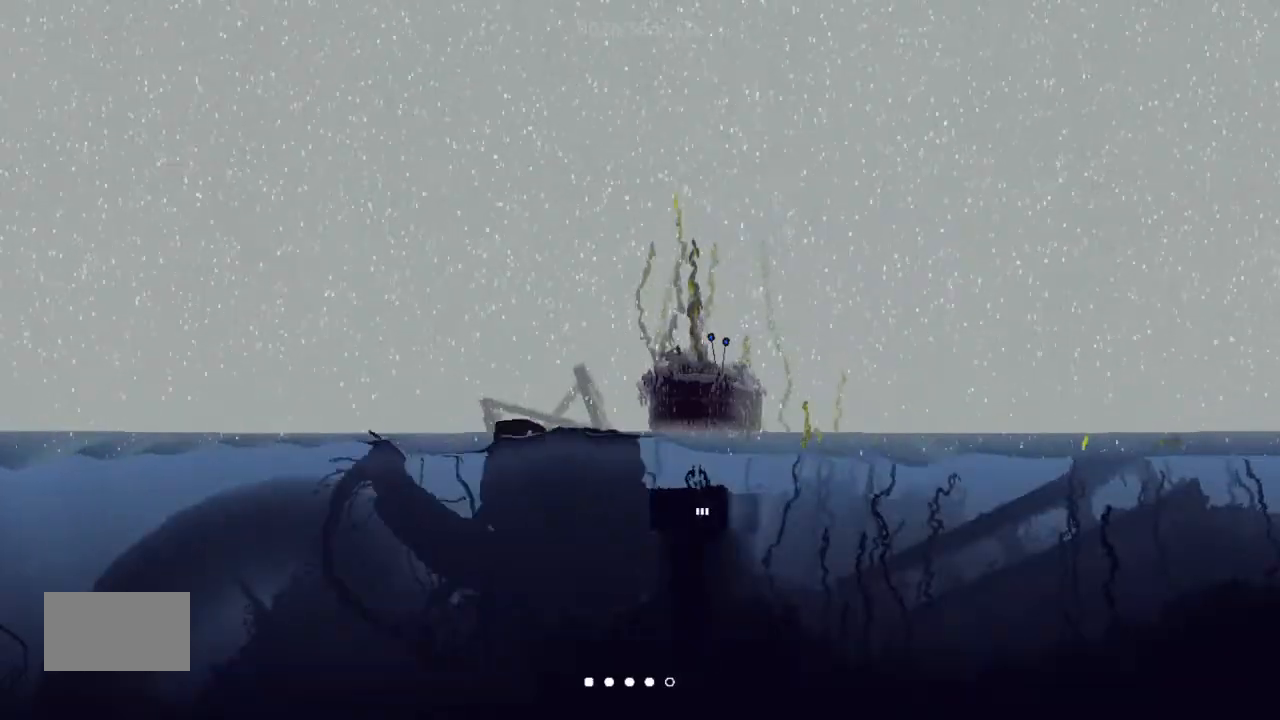
{"keys": ["left", "up"], "events": [[33, "left", "down"], [100, "j", "down"], [100, "up", "up"], [266, "j", "up"], [266, "up", "down"], [366, "up", "up"], [466, "up", "down"]]}
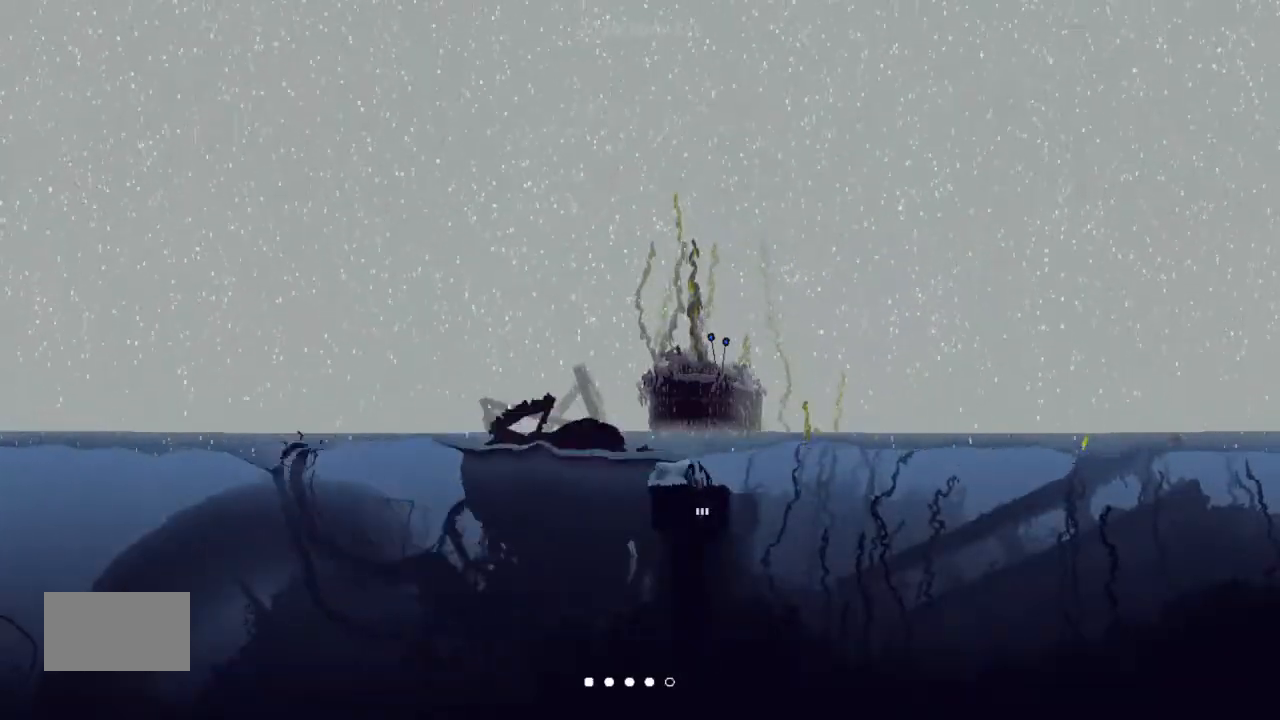
{"keys": ["j", "left", "up"], "events": [[100, "up", "up"], [200, "up", "down"], [366, "j", "down"], [366, "up", "up"], [466, "up", "down"]]}
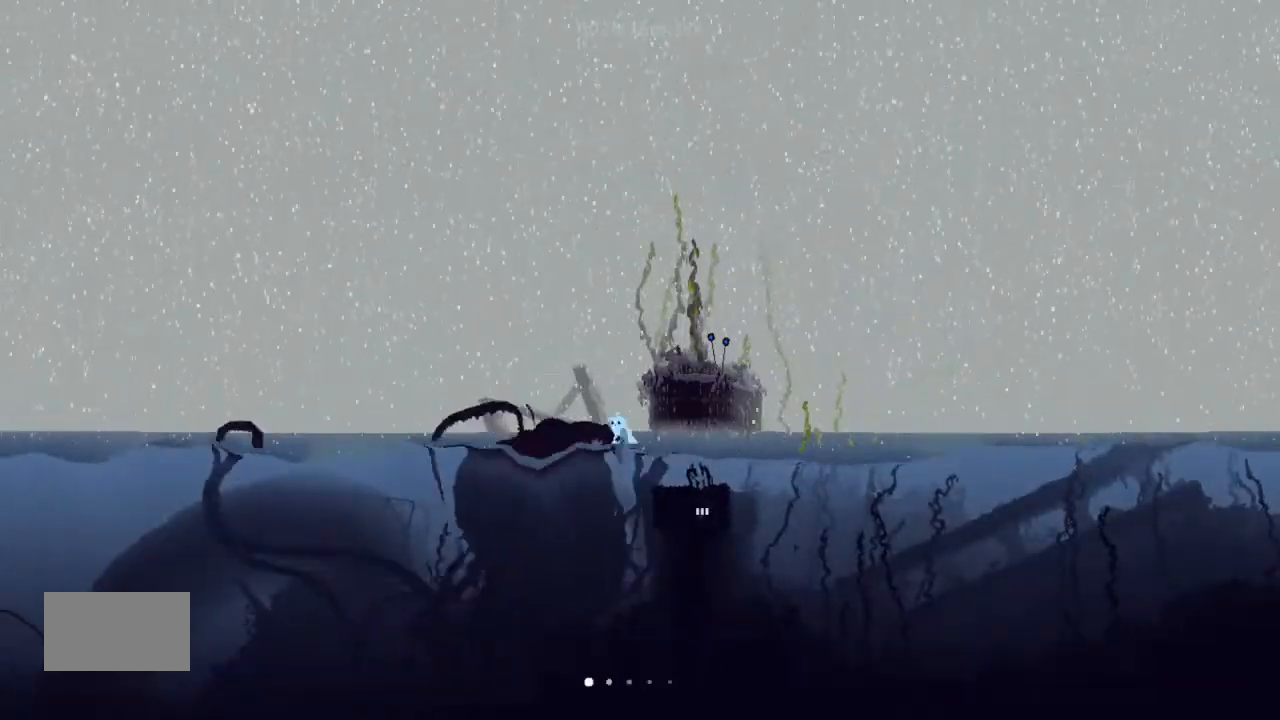
{"keys": ["j", "left", "up"], "events": [[100, "up", "up"], [133, "j", "up"], [233, "up", "down"], [300, "up", "up"], [400, "j", "down"], [433, "up", "down"]]}
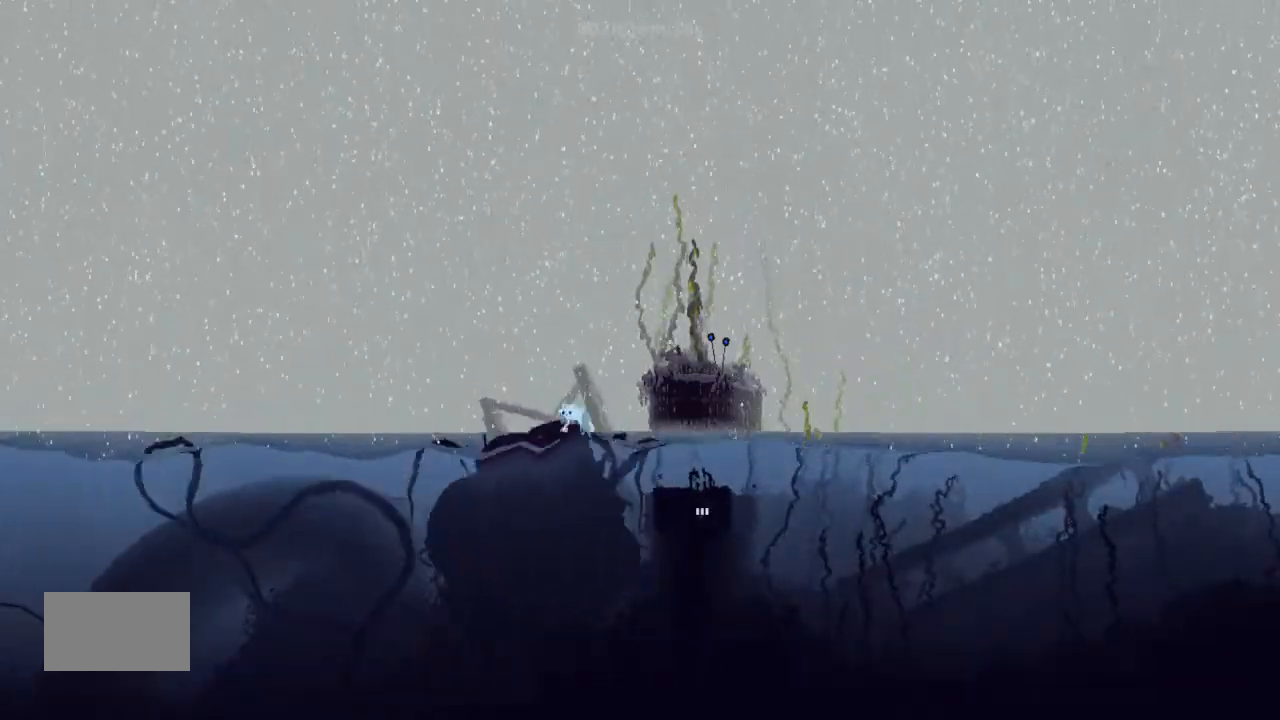
{"keys": ["j", "left", "up"], "events": [[33, "up", "up"], [100, "j", "up"], [200, "up", "down"], [266, "up", "up"], [366, "j", "down"], [400, "up", "down"]]}
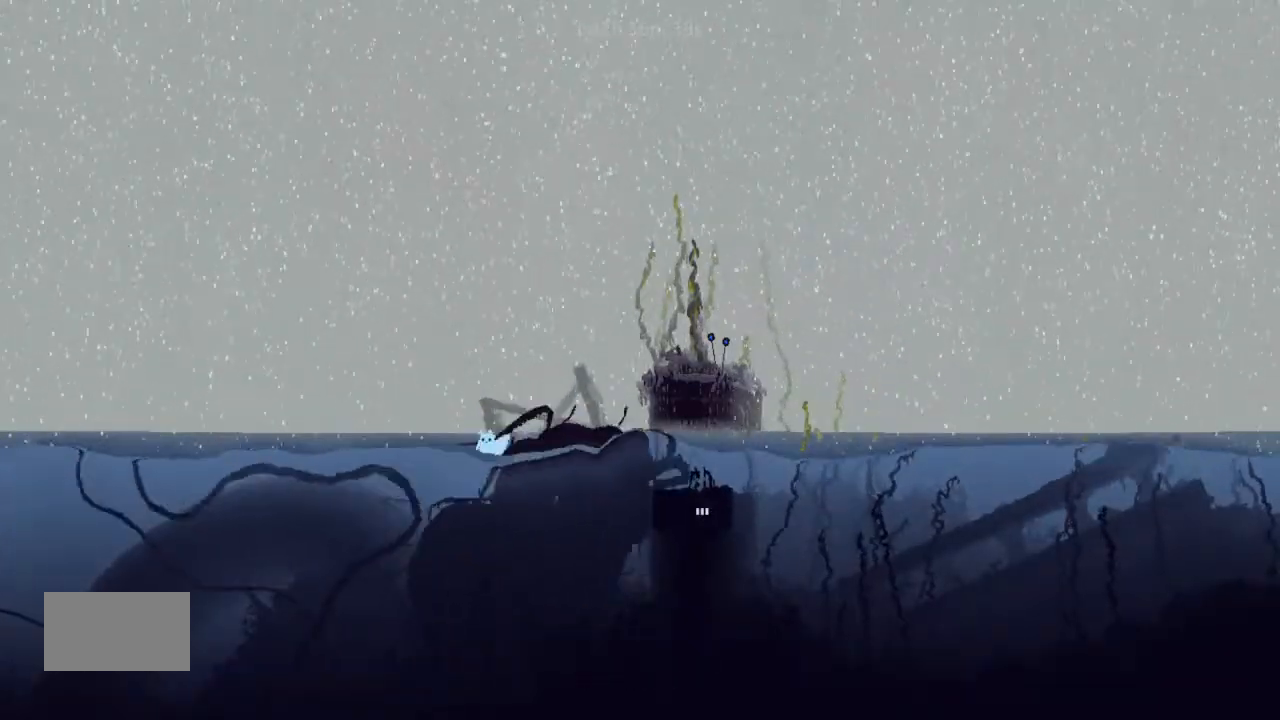
{"keys": ["left", "up"], "events": [[33, "up", "up"], [100, "j", "up"], [133, "up", "down"], [266, "up", "up"], [300, "j", "down"], [400, "up", "down"], [466, "j", "up"]]}
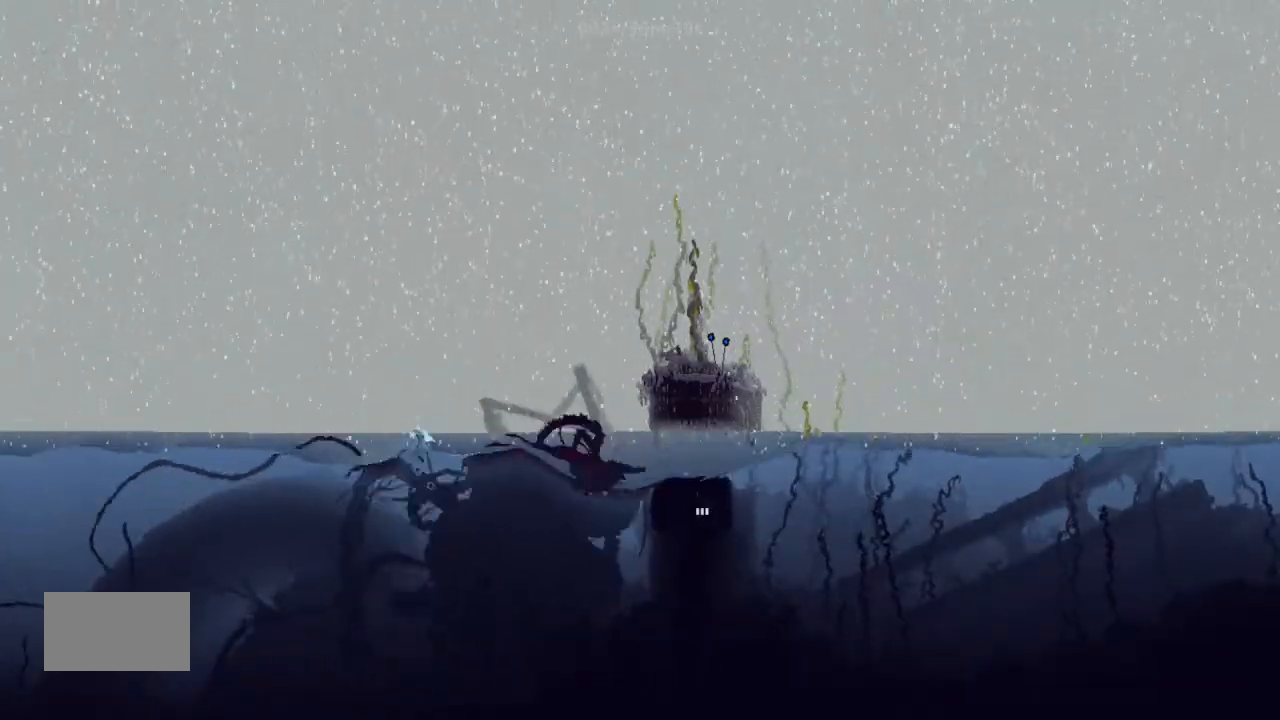
{"keys": ["left"], "events": [[66, "up", "up"], [100, "j", "down"], [133, "up", "down"], [266, "up", "up"], [366, "j", "up"], [366, "up", "down"], [466, "up", "up"]]}
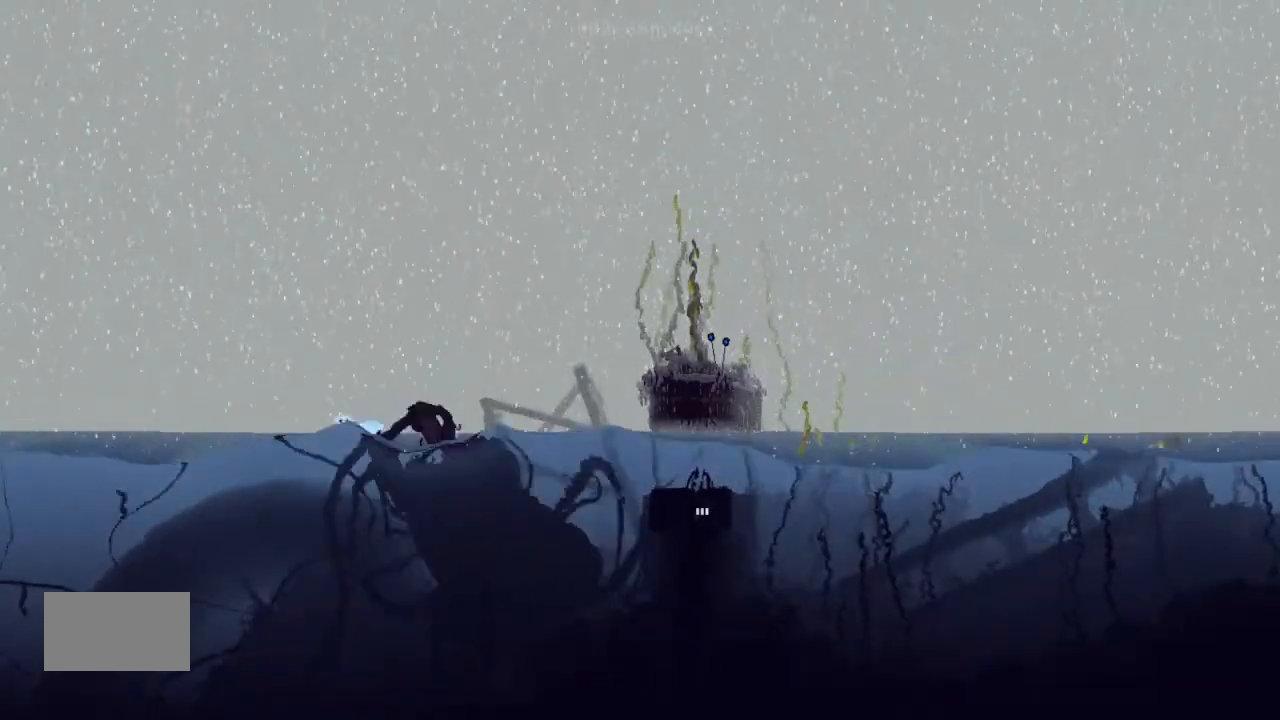
{"keys": ["j", "left", "up"], "events": [[66, "j", "down"], [66, "up", "down"], [233, "up", "up"], [266, "j", "up"], [266, "up", "down"], [433, "j", "down"]]}
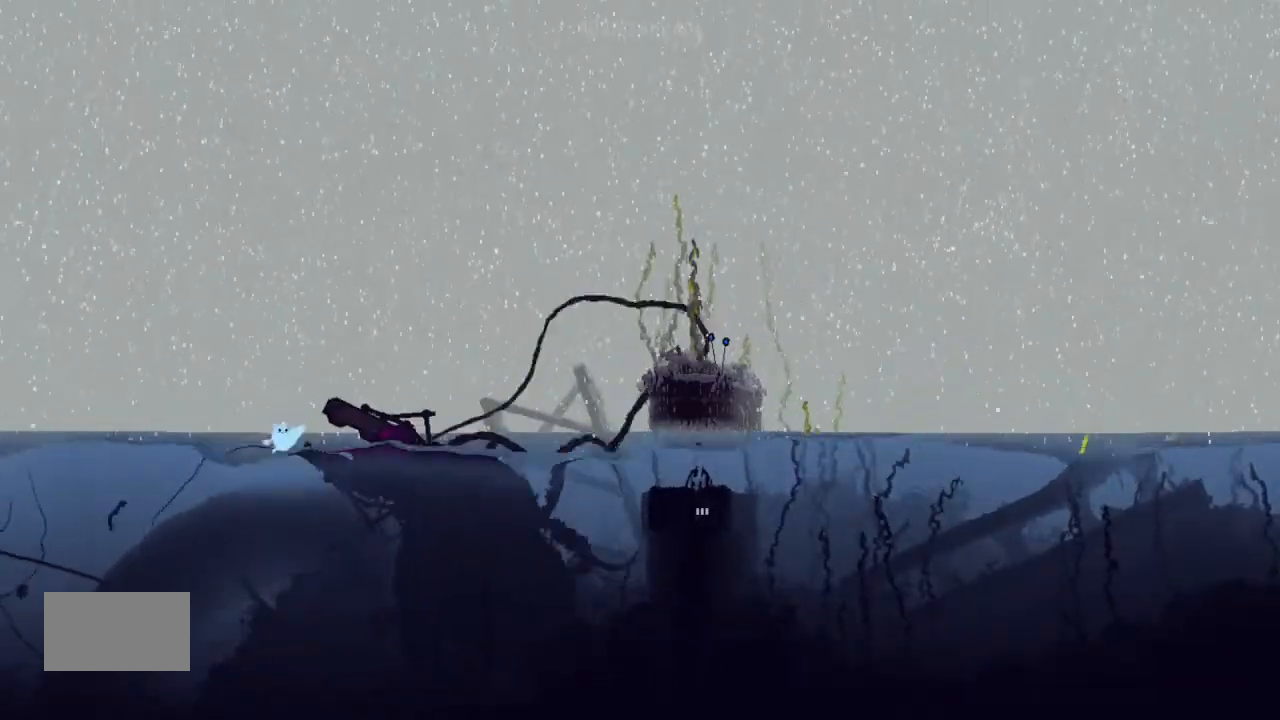
{"keys": [], "events": [[66, "j", "up"], [133, "j", "down"], [266, "up", "up"], [300, "up", "down"], [366, "j", "up"], [400, "left", "up"], [400, "up", "up"]]}
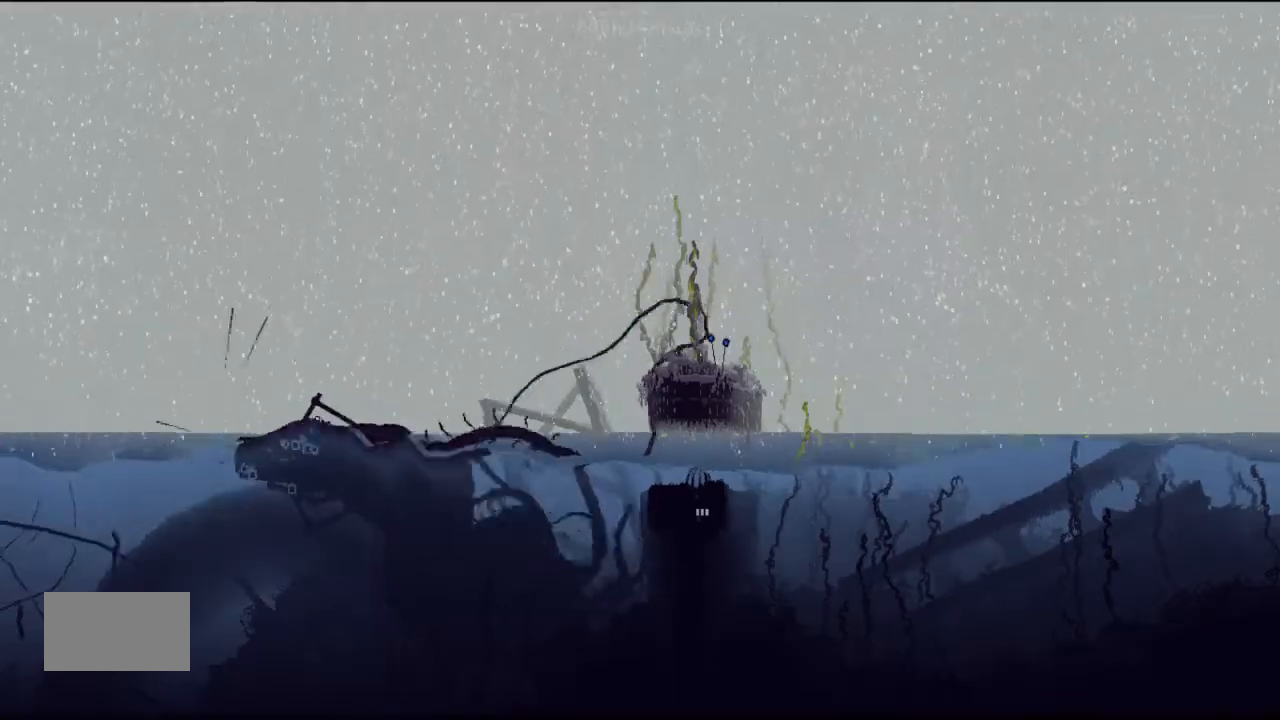
{"keys": [], "events": []}
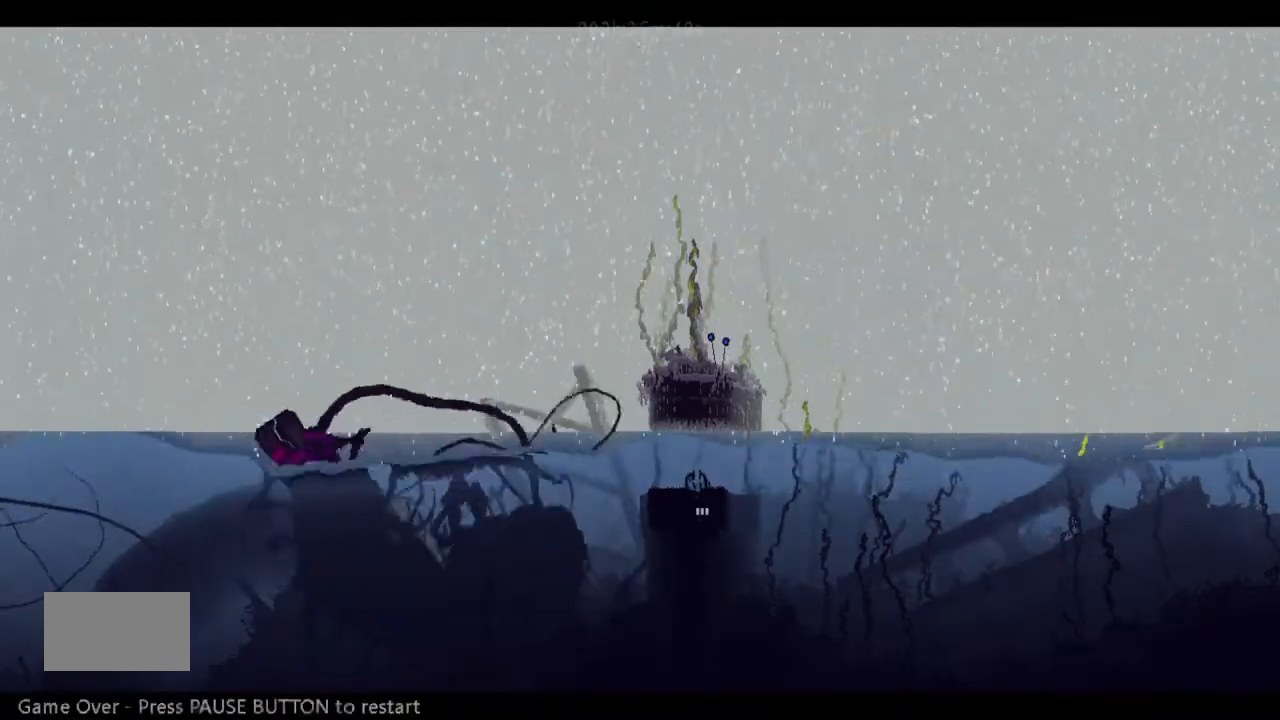
{"keys": [], "events": []}
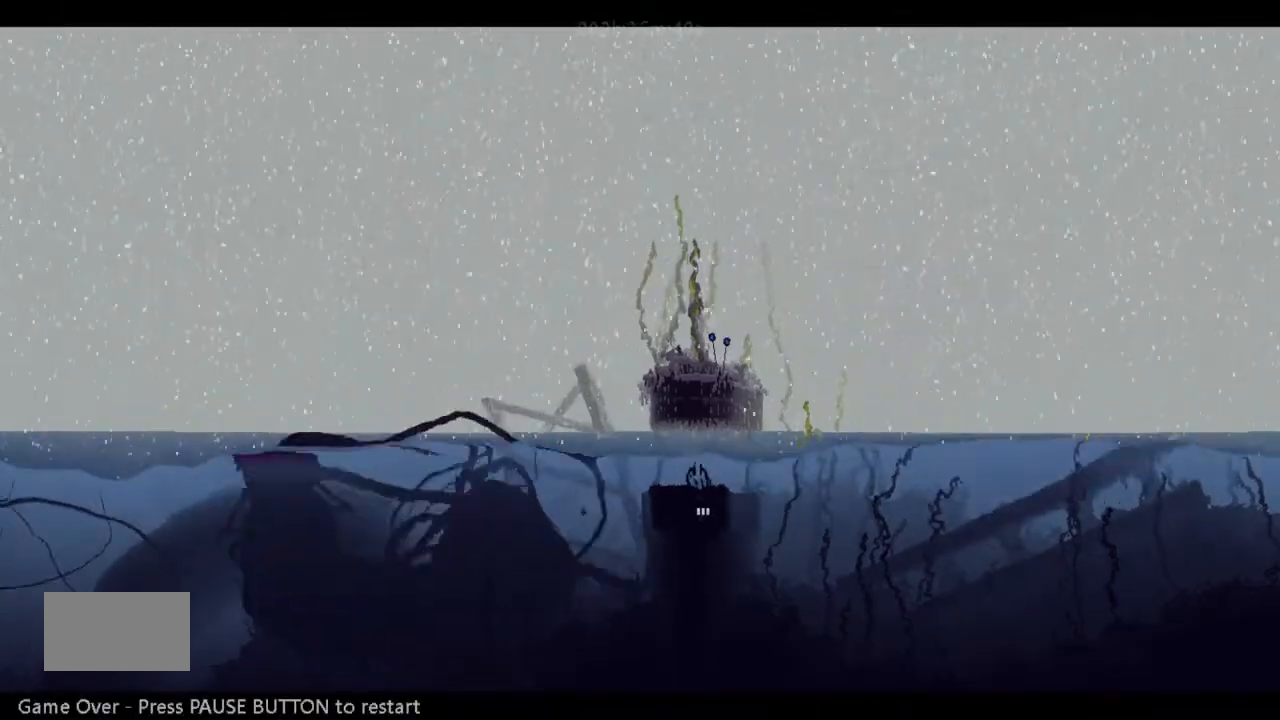
{"keys": [], "events": []}